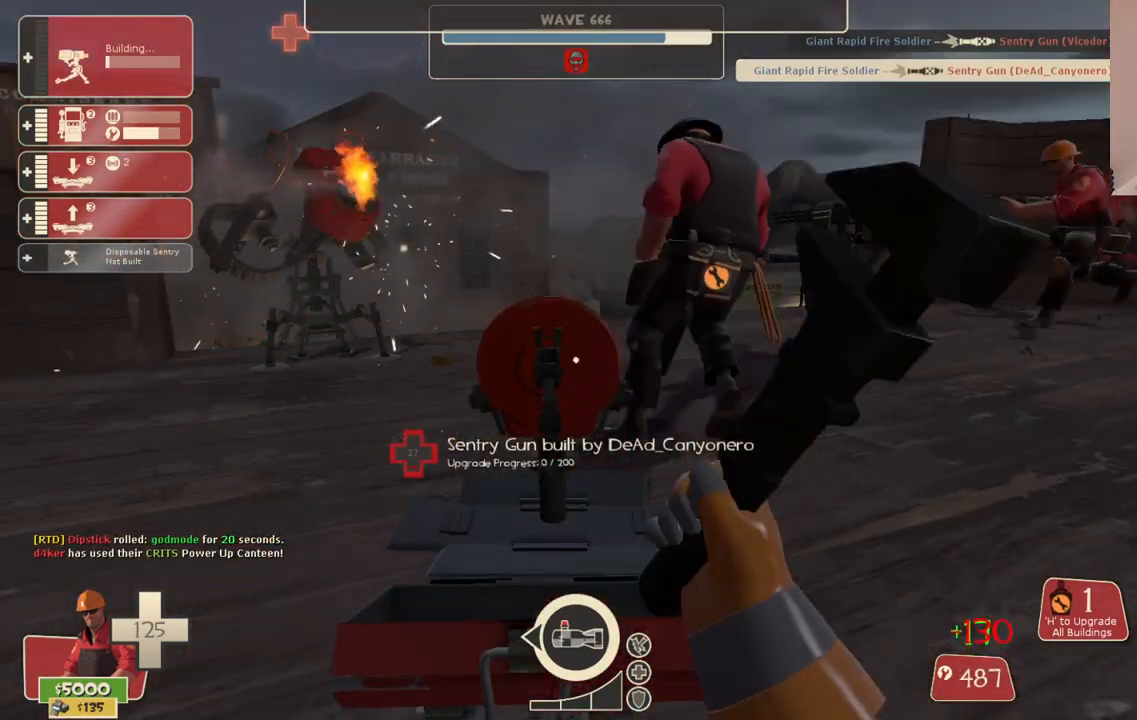
Gameplay with a controller (PlayStation layout); each line is a JSON object with the inputs held at the frame after it. "events" lists button and stick changes between this image and that frame as [ms after this image, input, new state], when the widget could be followed in between.
{"buttons": ["R2"], "left_stick": "center", "right_stick": "center", "events": []}
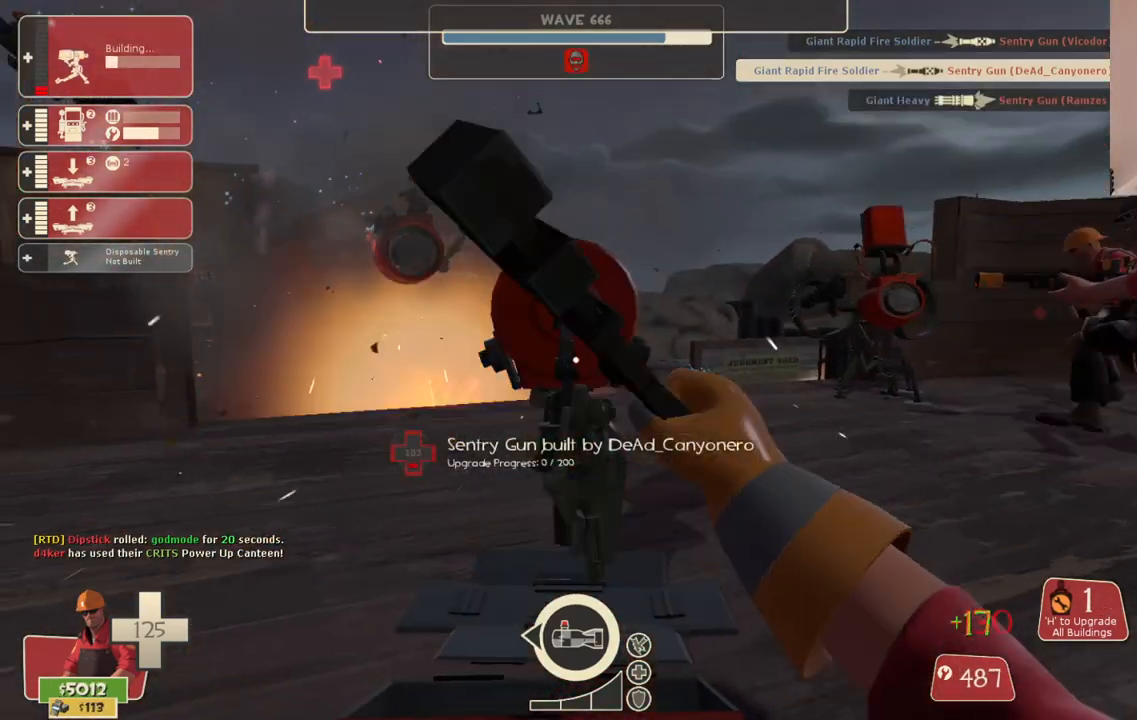
{"buttons": ["R2"], "left_stick": "center", "right_stick": "center", "events": []}
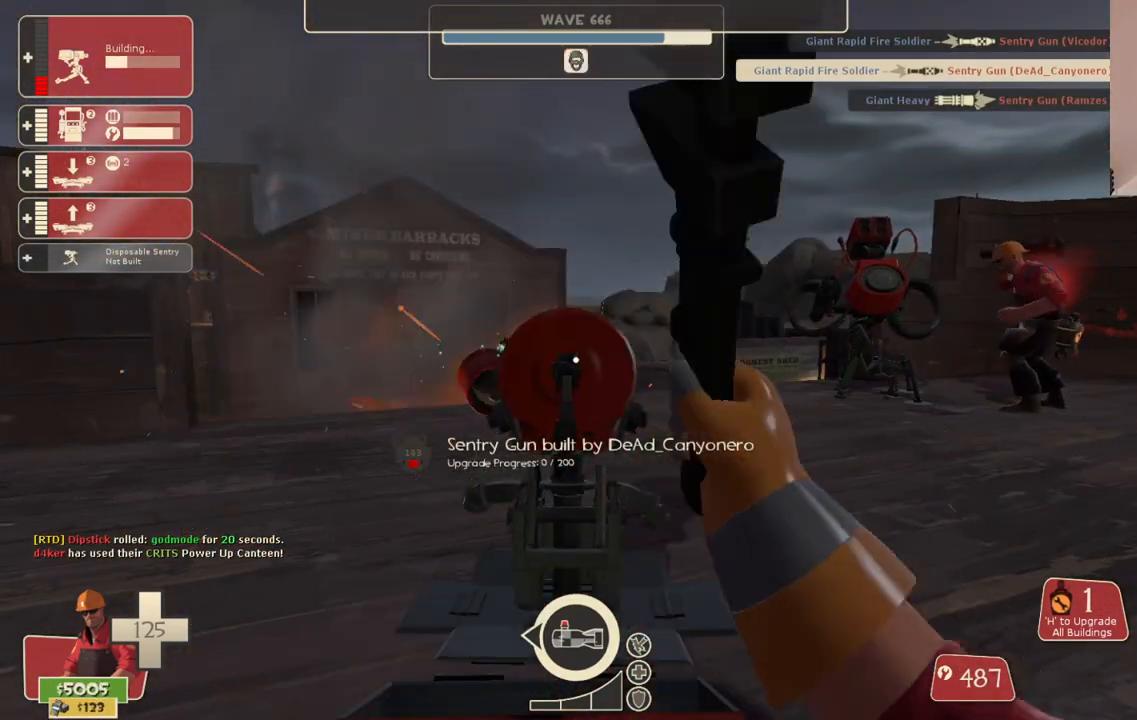
{"buttons": ["R2"], "left_stick": "center", "right_stick": "center", "events": []}
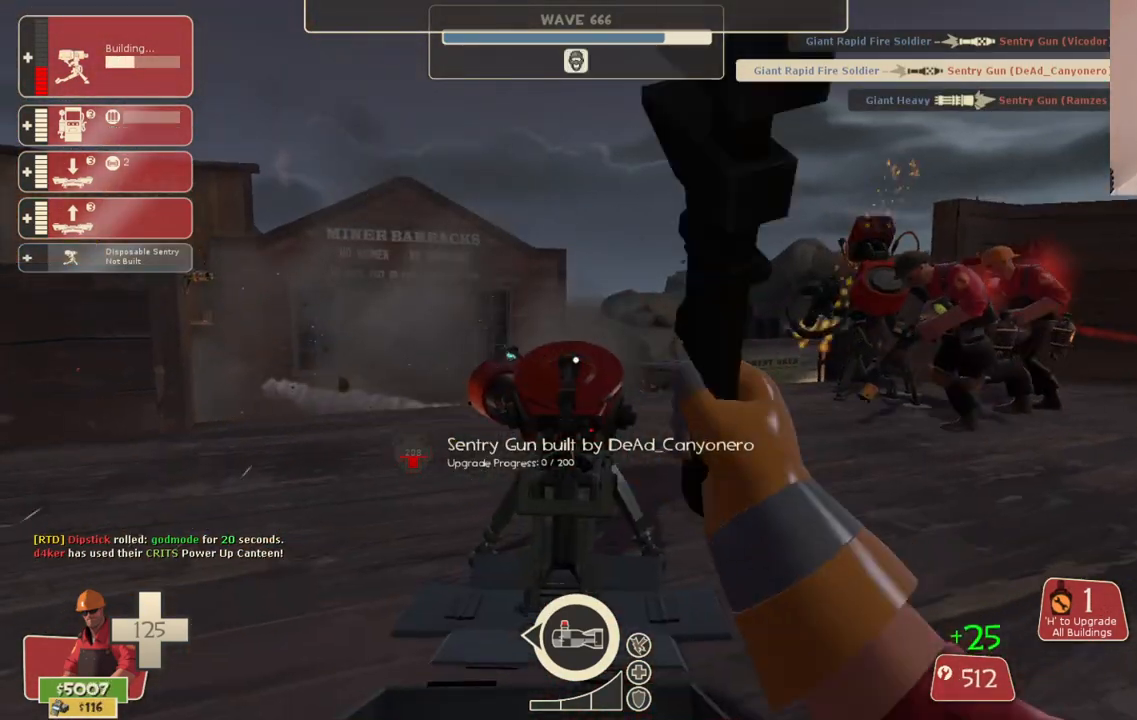
{"buttons": ["R2"], "left_stick": "center", "right_stick": "center", "events": []}
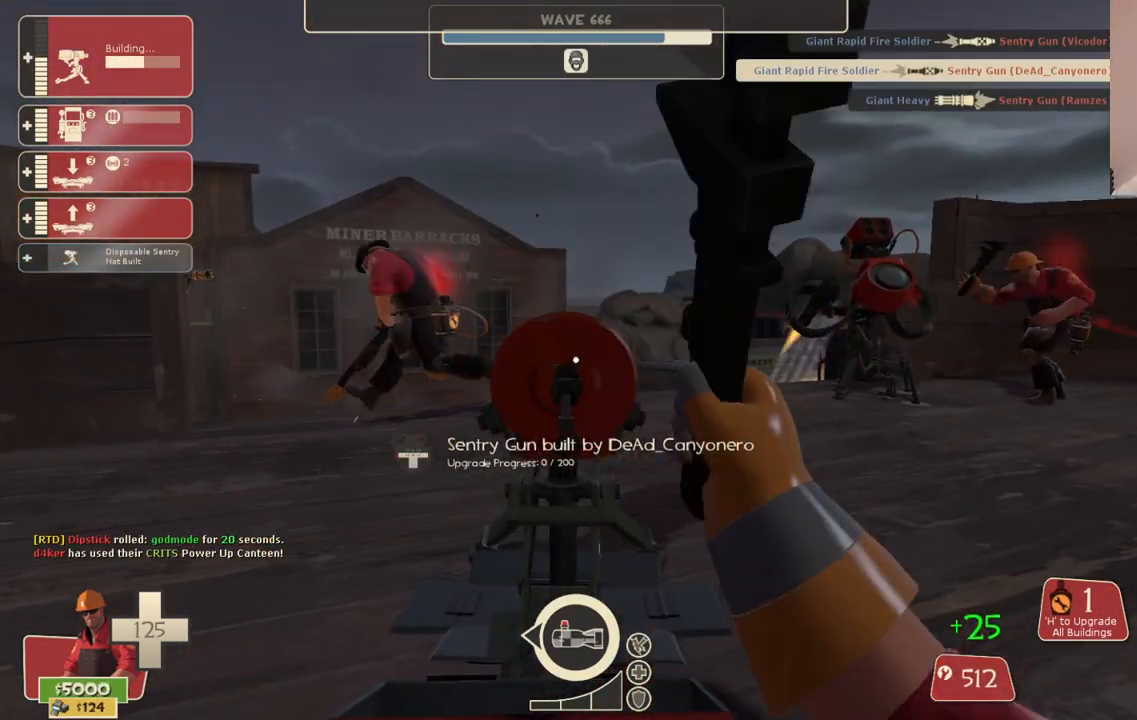
{"buttons": ["R2"], "left_stick": "center", "right_stick": "center", "events": []}
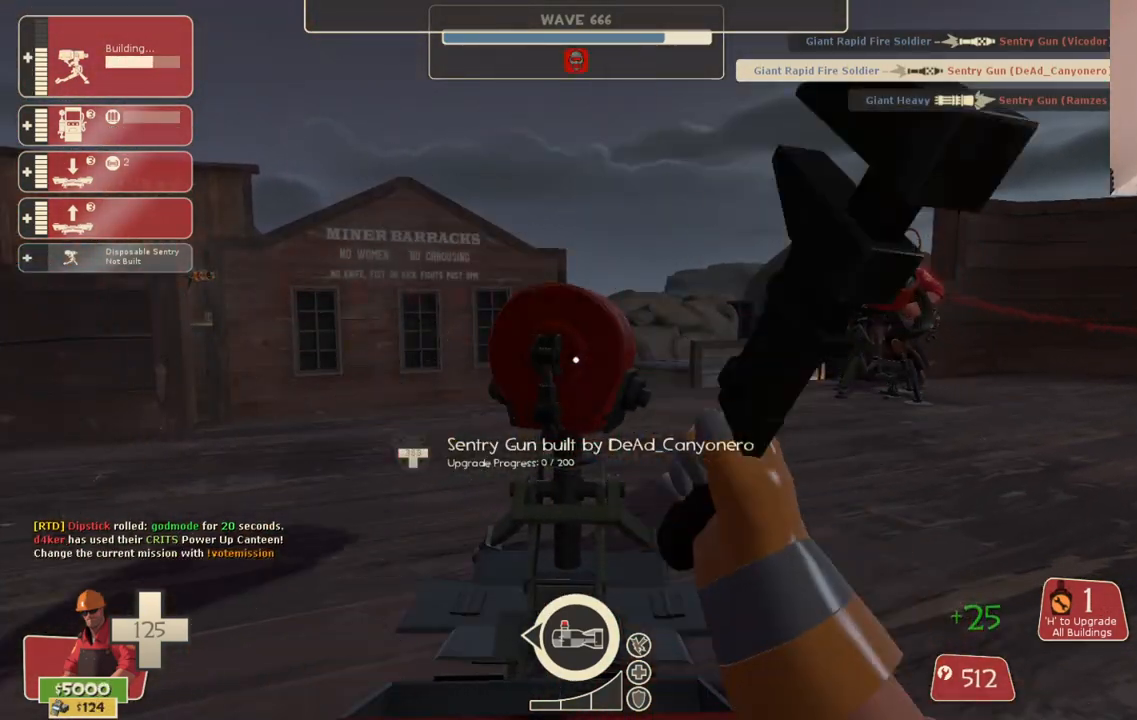
{"buttons": ["R2"], "left_stick": "center", "right_stick": "center", "events": []}
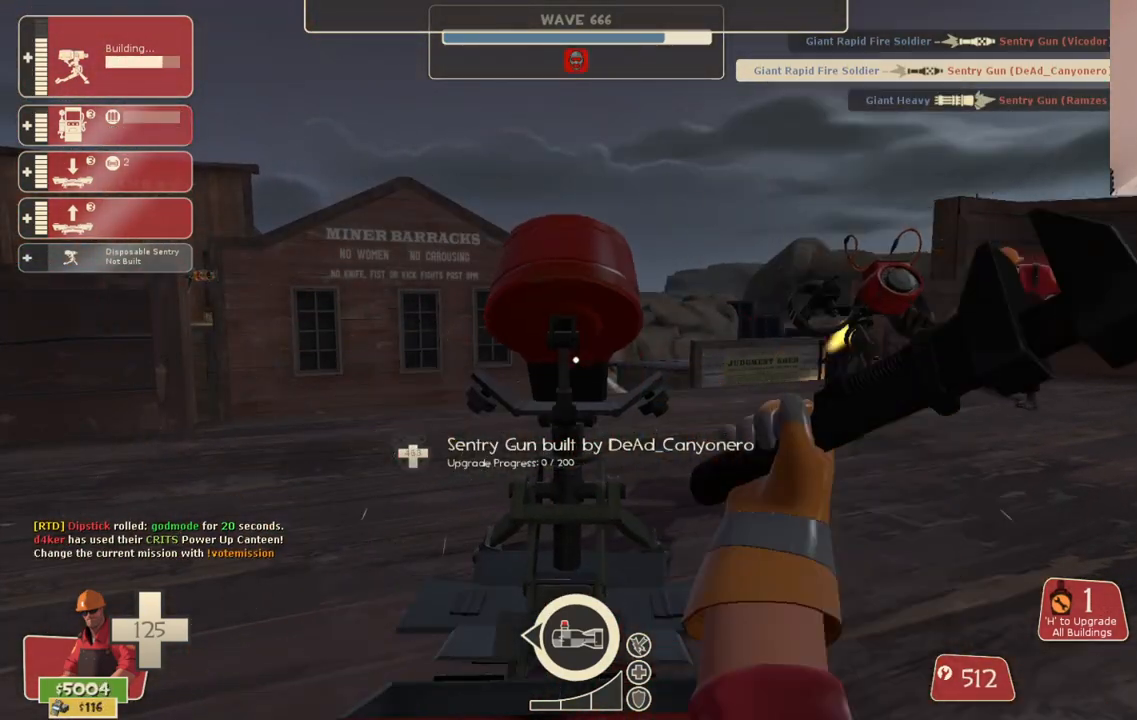
{"buttons": ["R2"], "left_stick": "center", "right_stick": "center", "events": []}
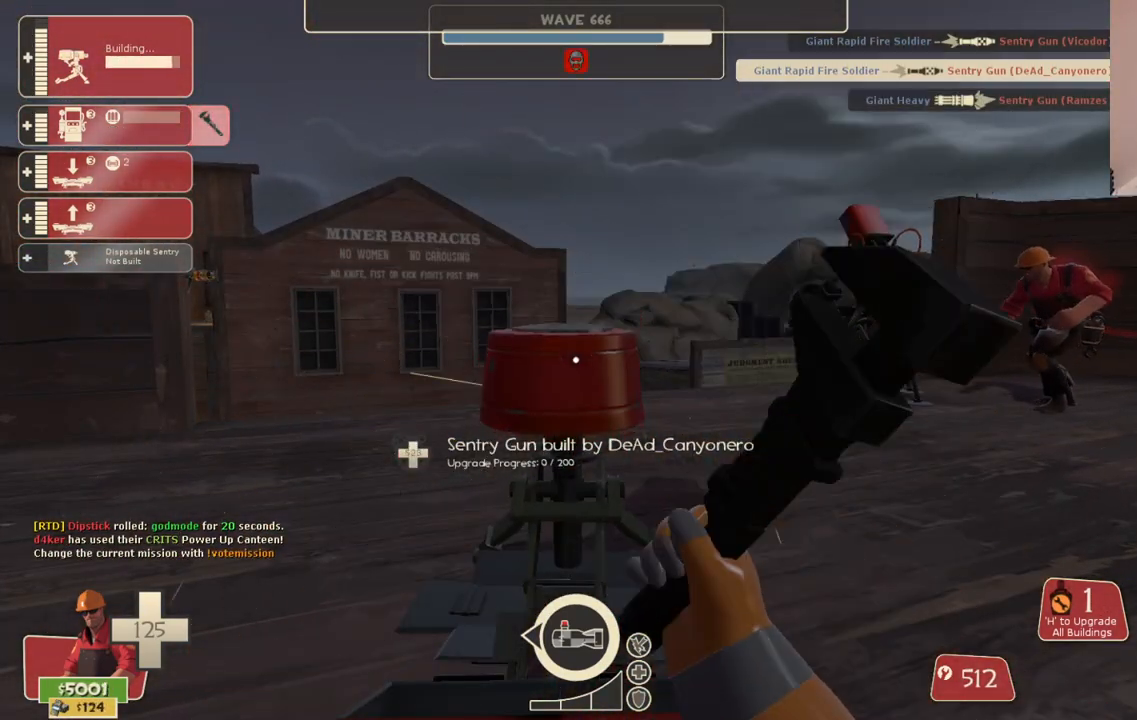
{"buttons": ["R2"], "left_stick": "center", "right_stick": "center", "events": []}
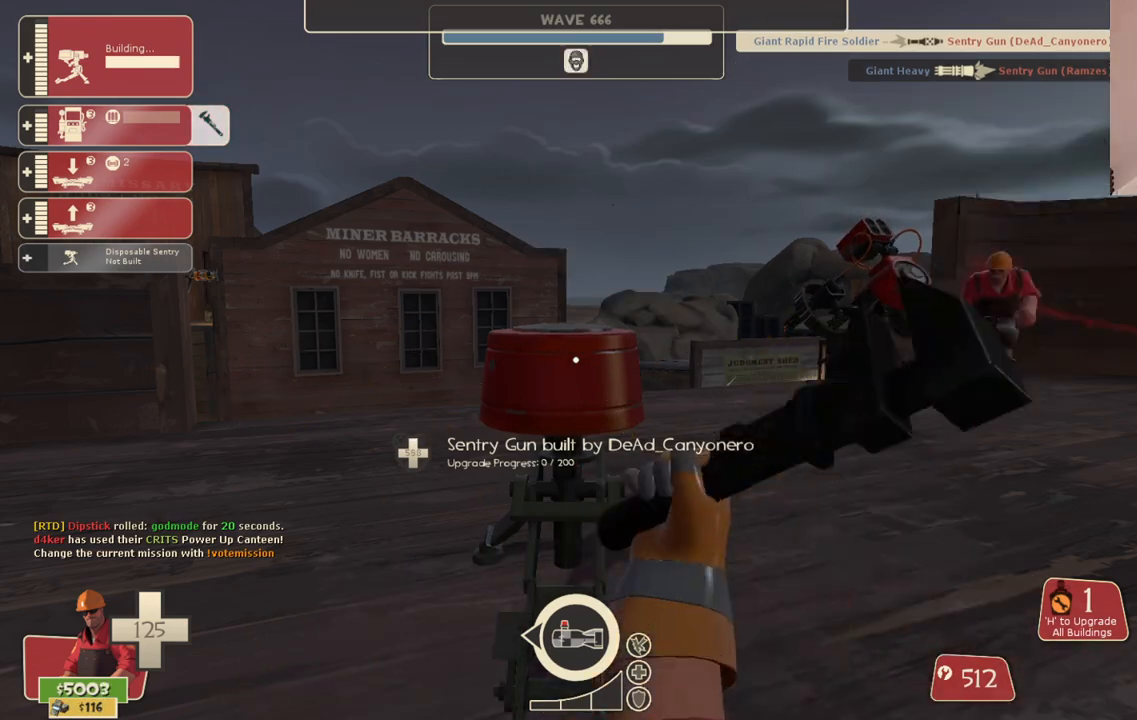
{"buttons": ["R2"], "left_stick": "center", "right_stick": "center", "events": []}
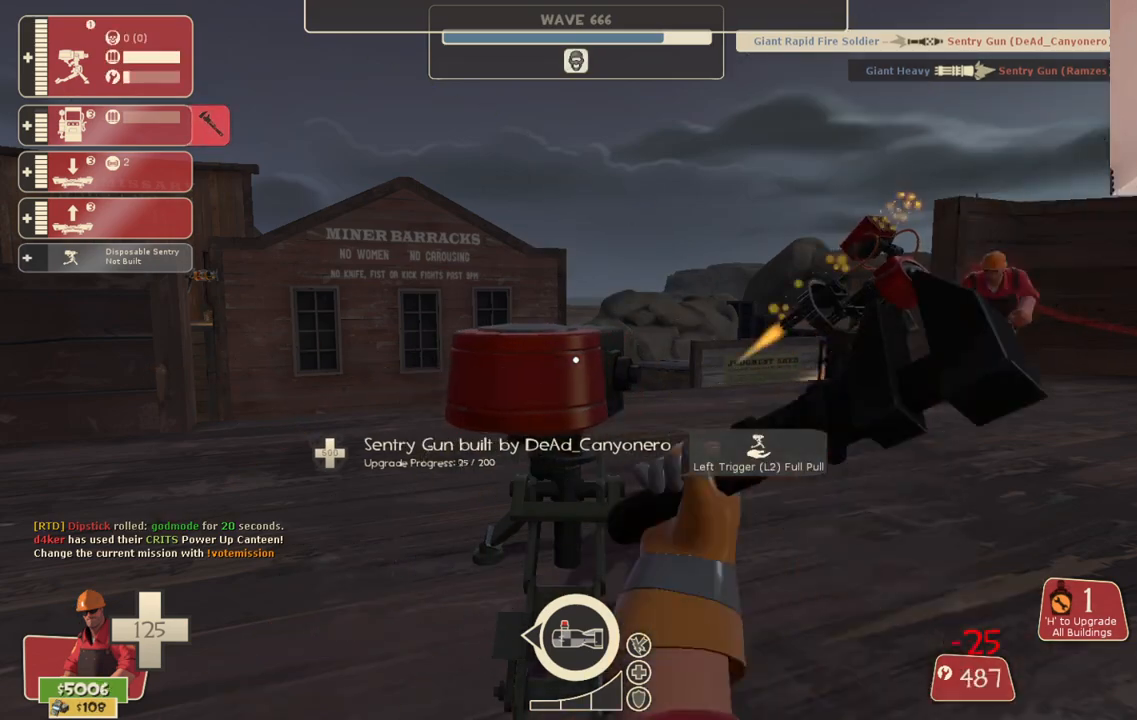
{"buttons": ["R2"], "left_stick": "center", "right_stick": "center", "events": []}
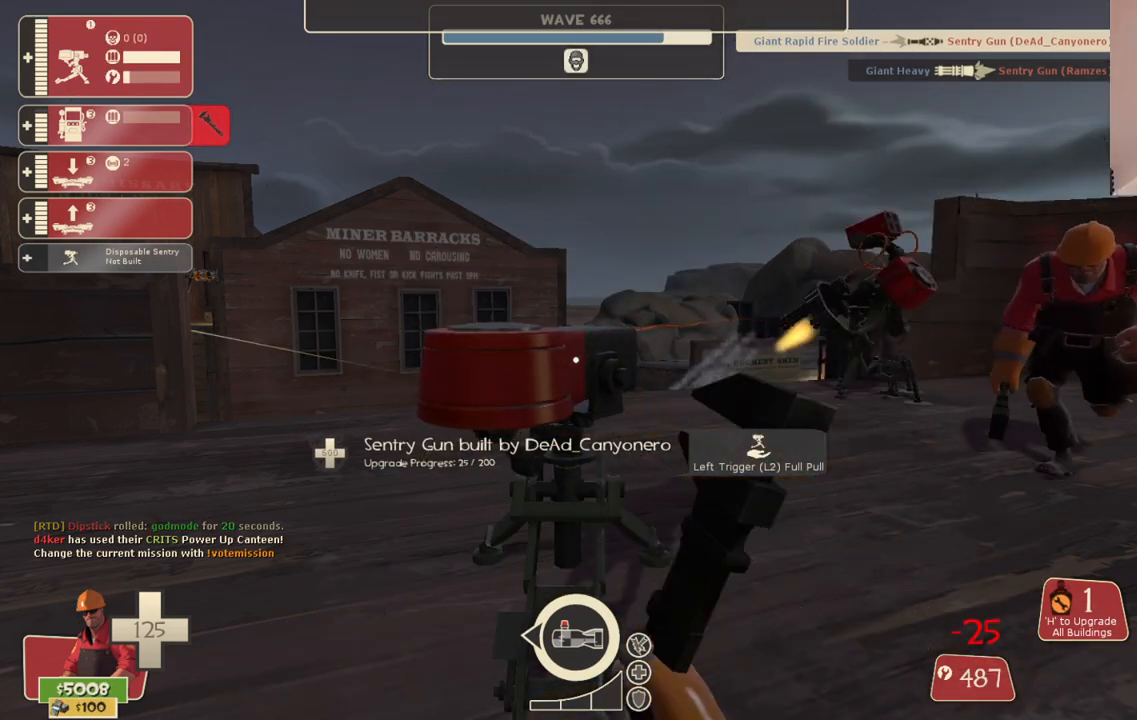
{"buttons": ["R2"], "left_stick": "center", "right_stick": "center", "events": []}
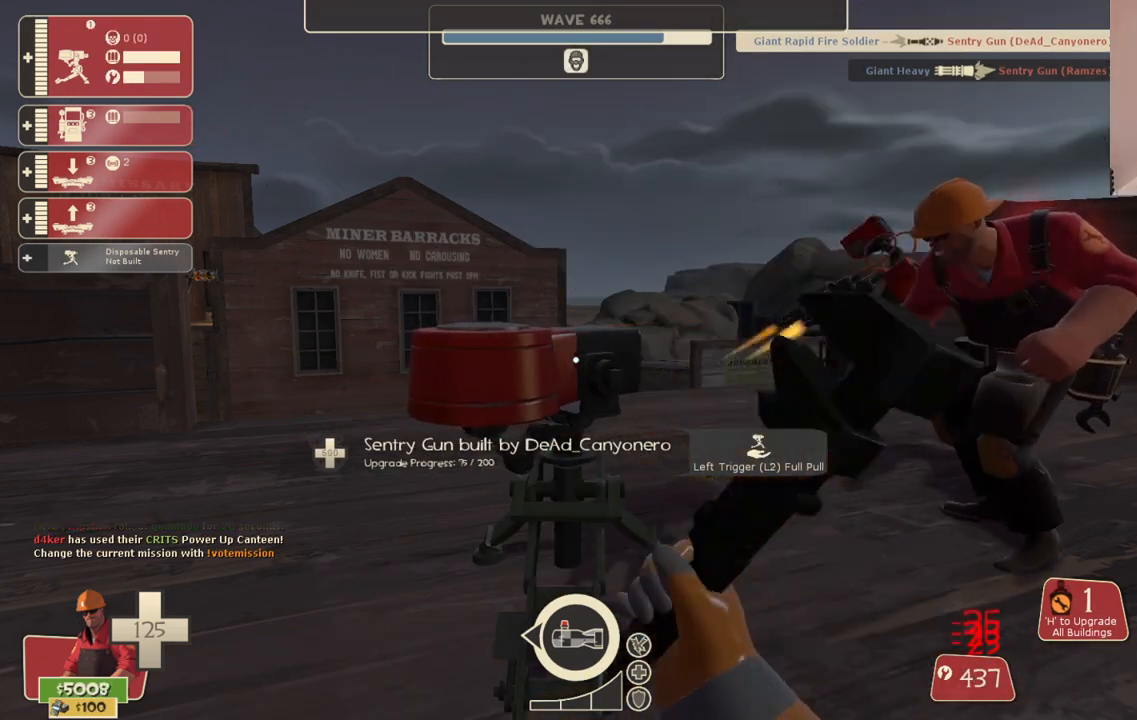
{"buttons": ["R2"], "left_stick": "center", "right_stick": "center", "events": []}
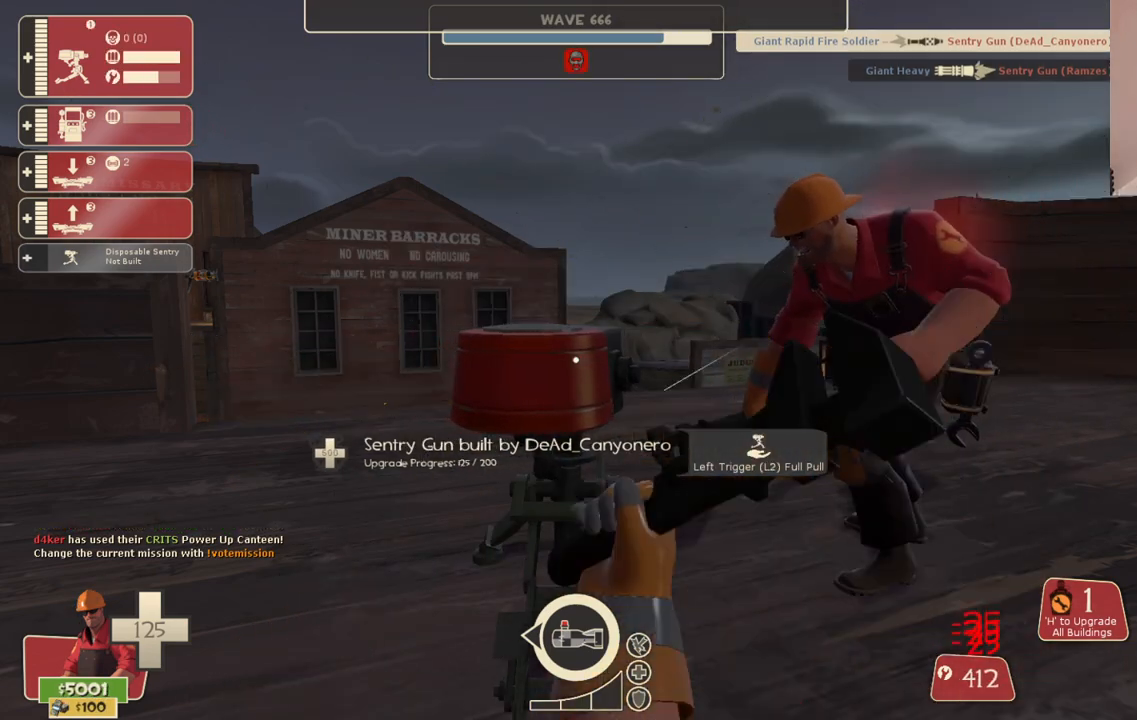
{"buttons": ["R2"], "left_stick": "center", "right_stick": "center", "events": []}
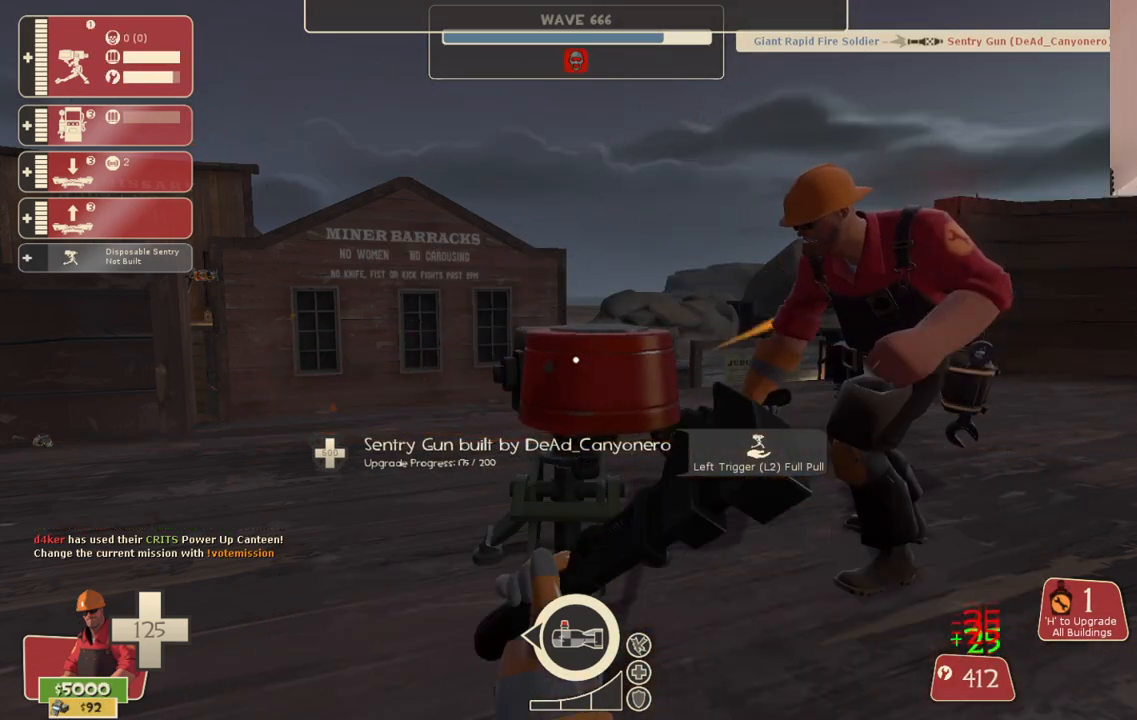
{"buttons": ["R2"], "left_stick": "center", "right_stick": "center", "events": []}
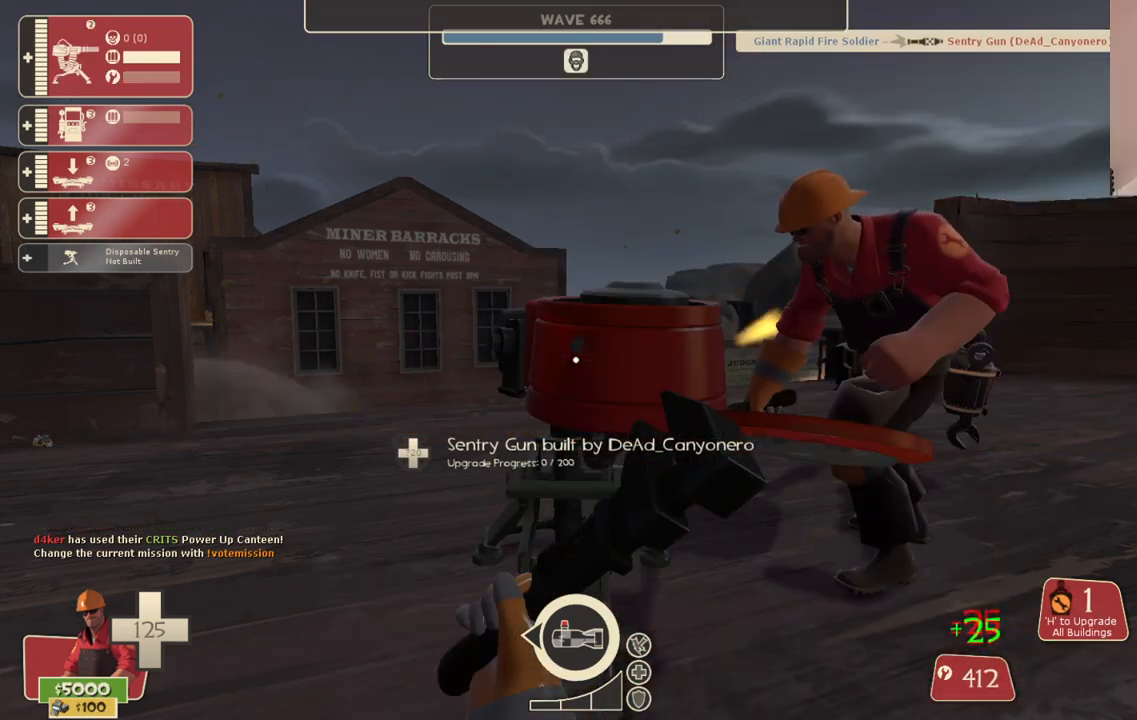
{"buttons": ["R2"], "left_stick": "center", "right_stick": "center", "events": []}
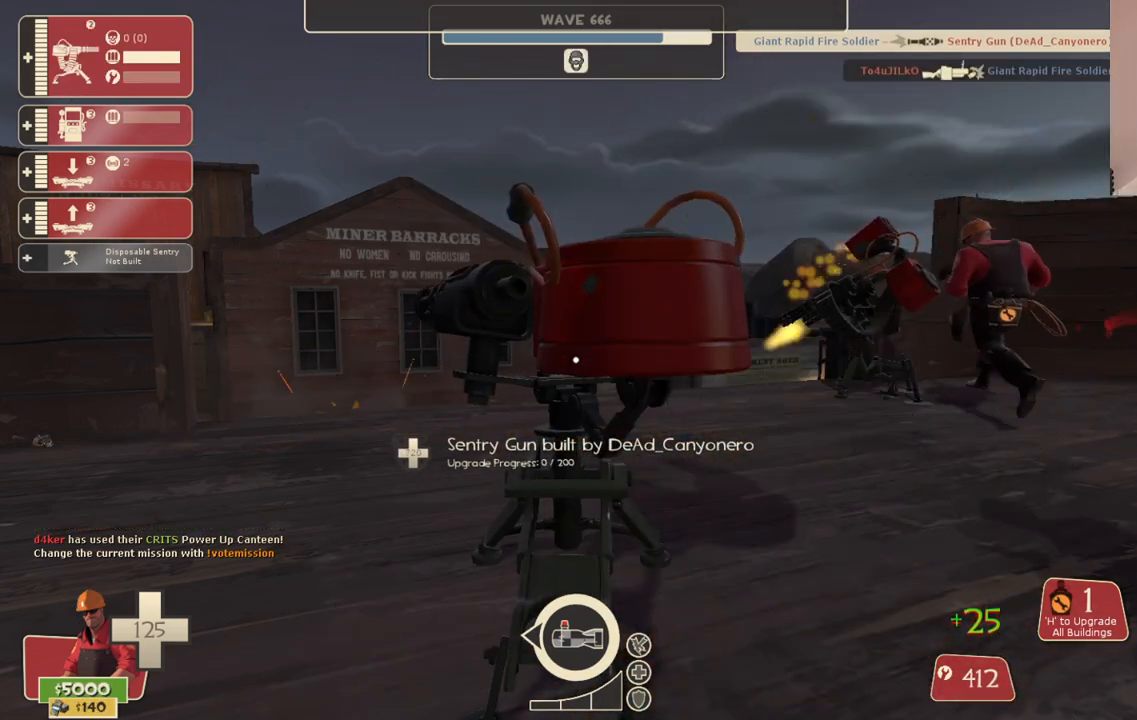
{"buttons": ["R2"], "left_stick": "center", "right_stick": "center", "events": []}
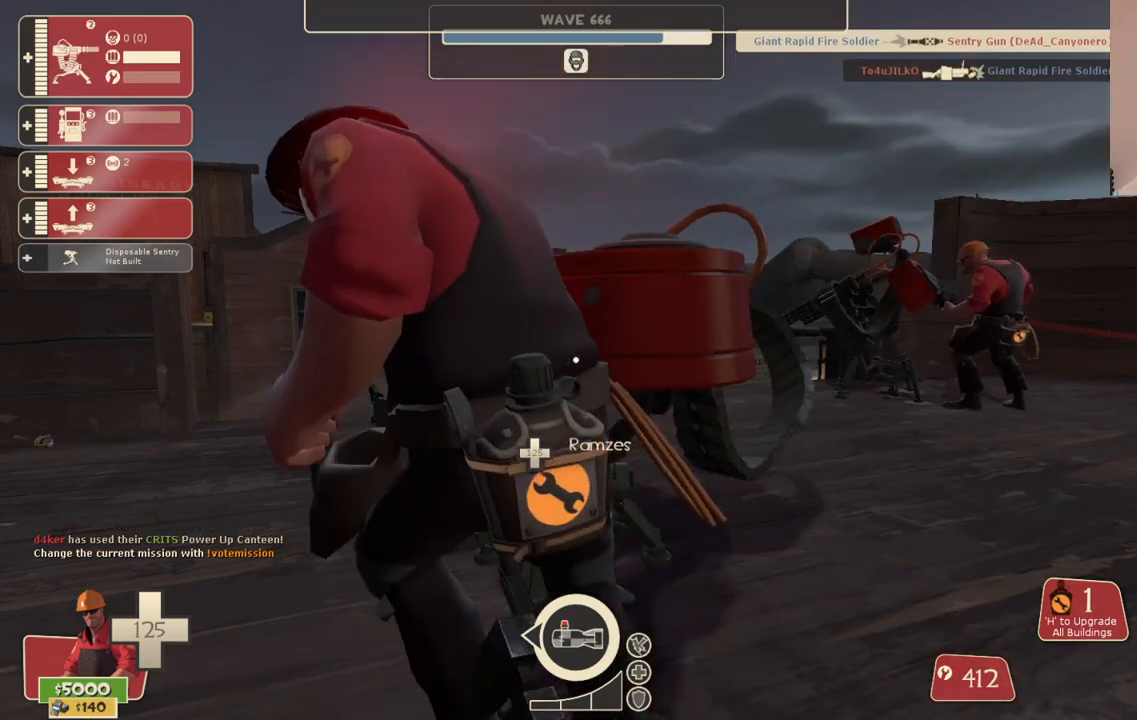
{"buttons": ["R2"], "left_stick": "center", "right_stick": "center", "events": []}
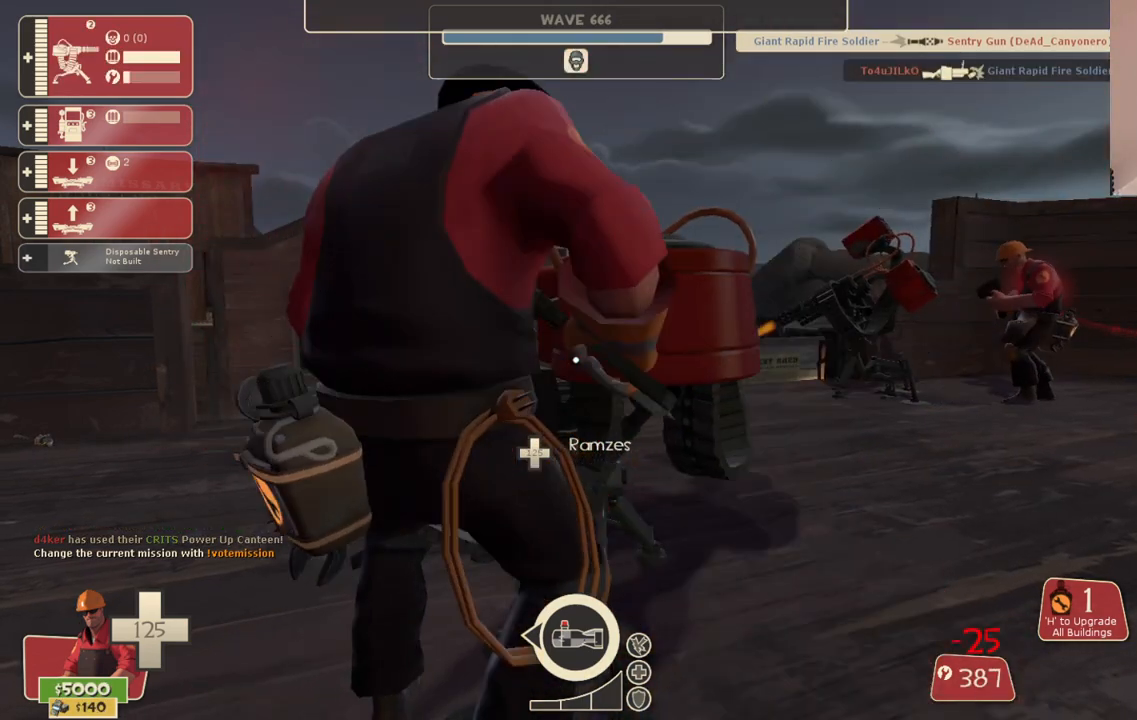
{"buttons": ["R2"], "left_stick": "center", "right_stick": "center", "events": []}
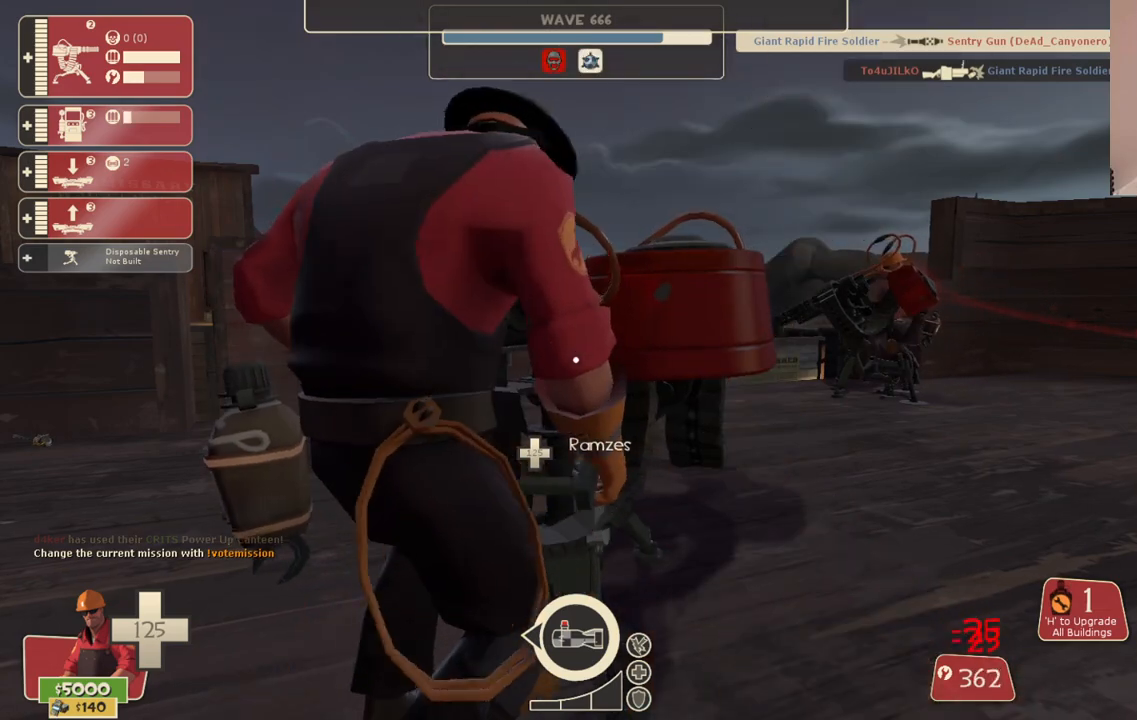
{"buttons": ["R2"], "left_stick": "center", "right_stick": "center", "events": []}
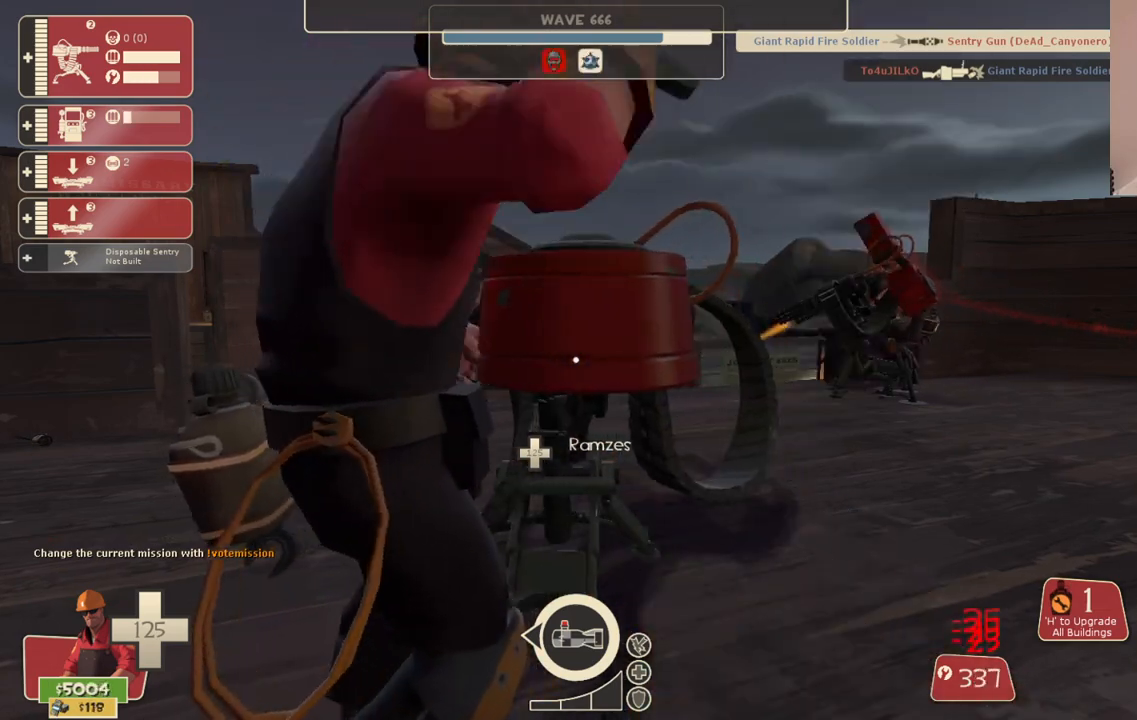
{"buttons": ["R2"], "left_stick": "center", "right_stick": "center", "events": []}
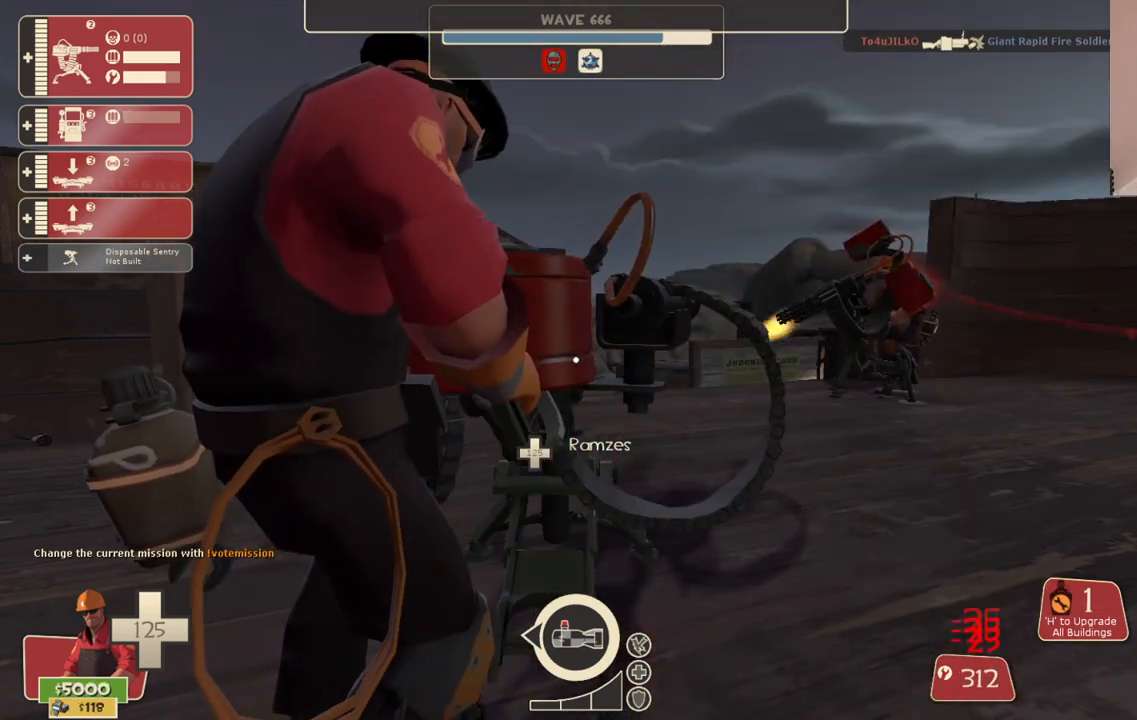
{"buttons": ["R2"], "left_stick": "center", "right_stick": "center", "events": []}
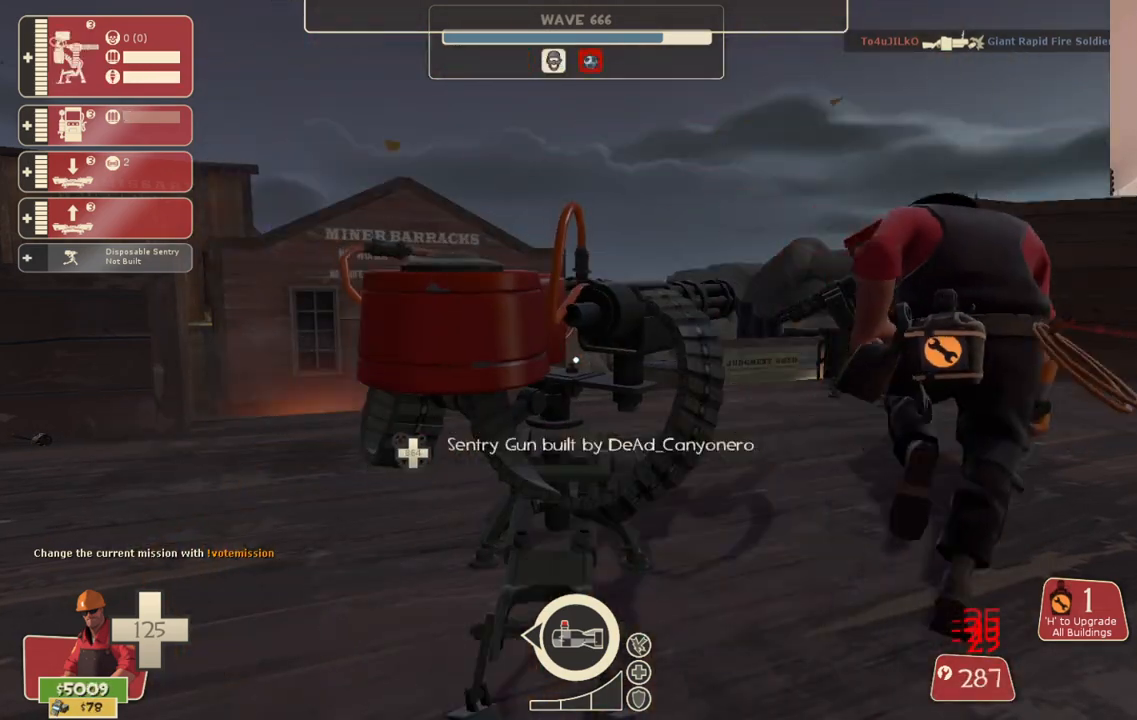
{"buttons": [], "left_stick": "center", "right_stick": "center", "events": [[333, "L3", "down"], [417, "right_stick", "up"], [467, "L3", "up"], [483, "R2", "up"], [500, "right_stick", "center"]]}
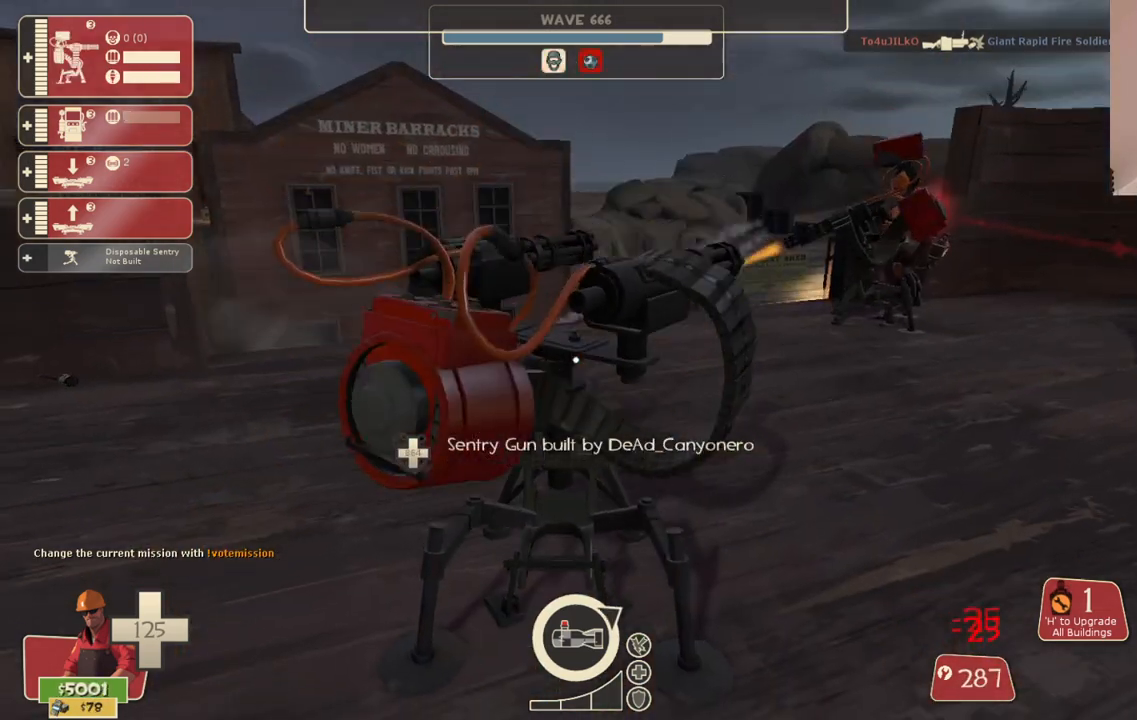
{"buttons": [], "left_stick": "center", "right_stick": "center", "events": []}
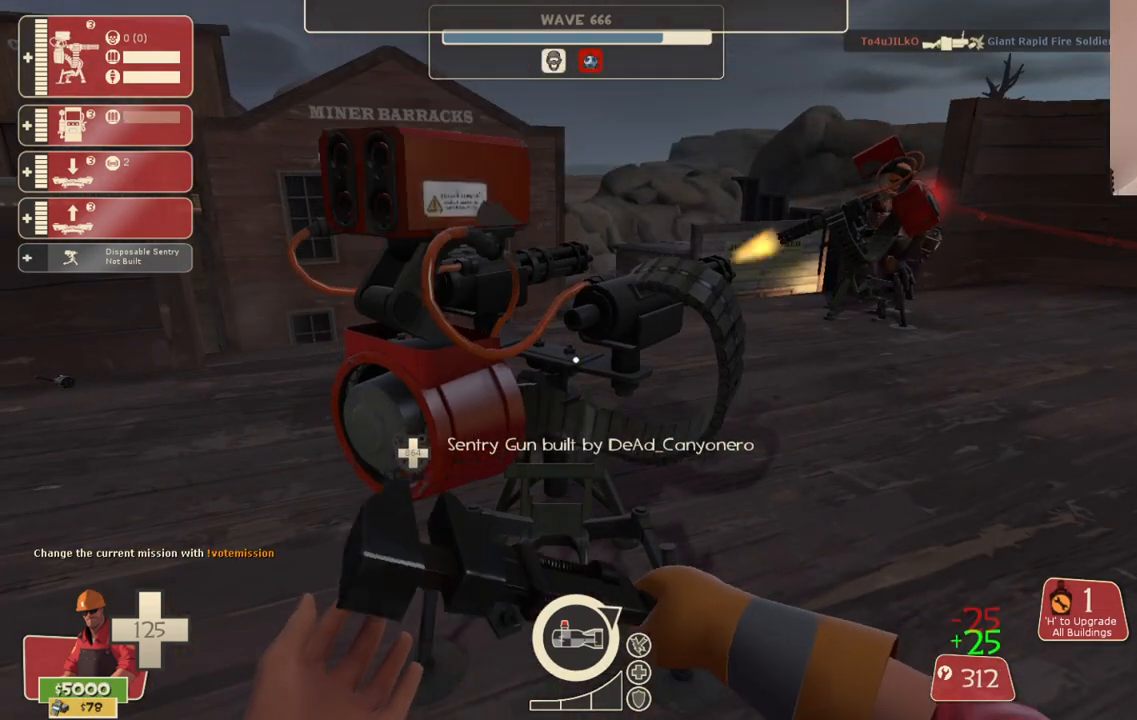
{"buttons": [], "left_stick": "center", "right_stick": "center", "events": [[117, "L2", "down"], [333, "L2", "up"]]}
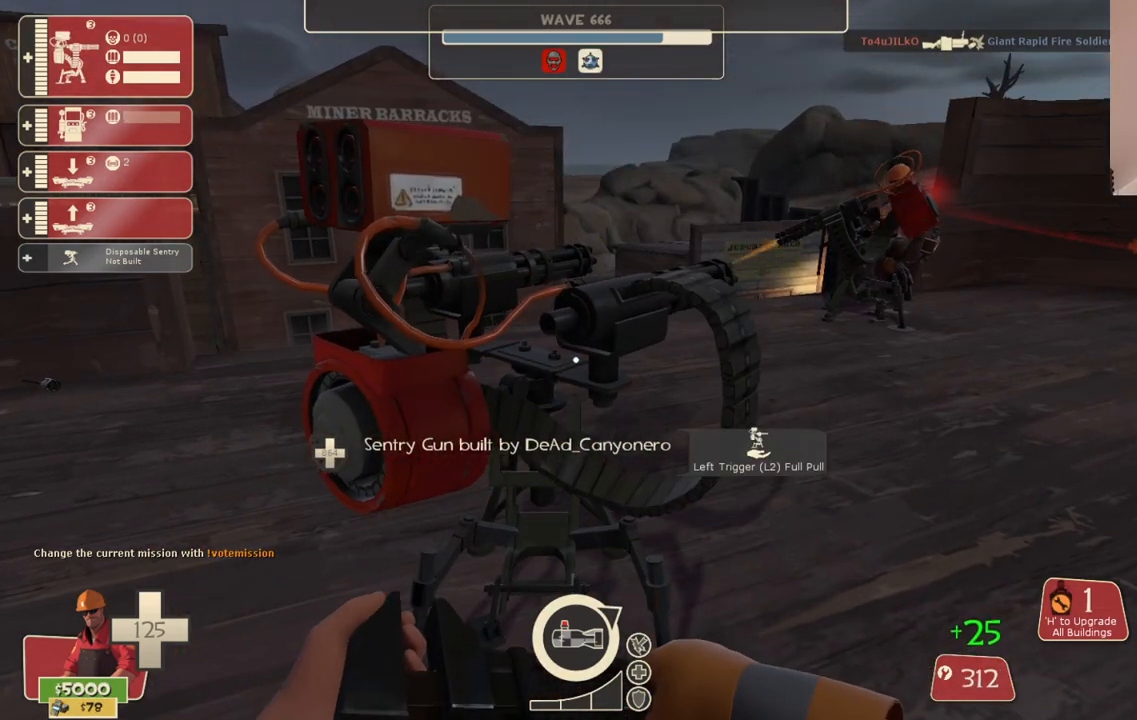
{"buttons": [], "left_stick": "up", "right_stick": "center", "events": [[150, "L2", "down"], [200, "left_stick", "up"], [350, "L2", "up"]]}
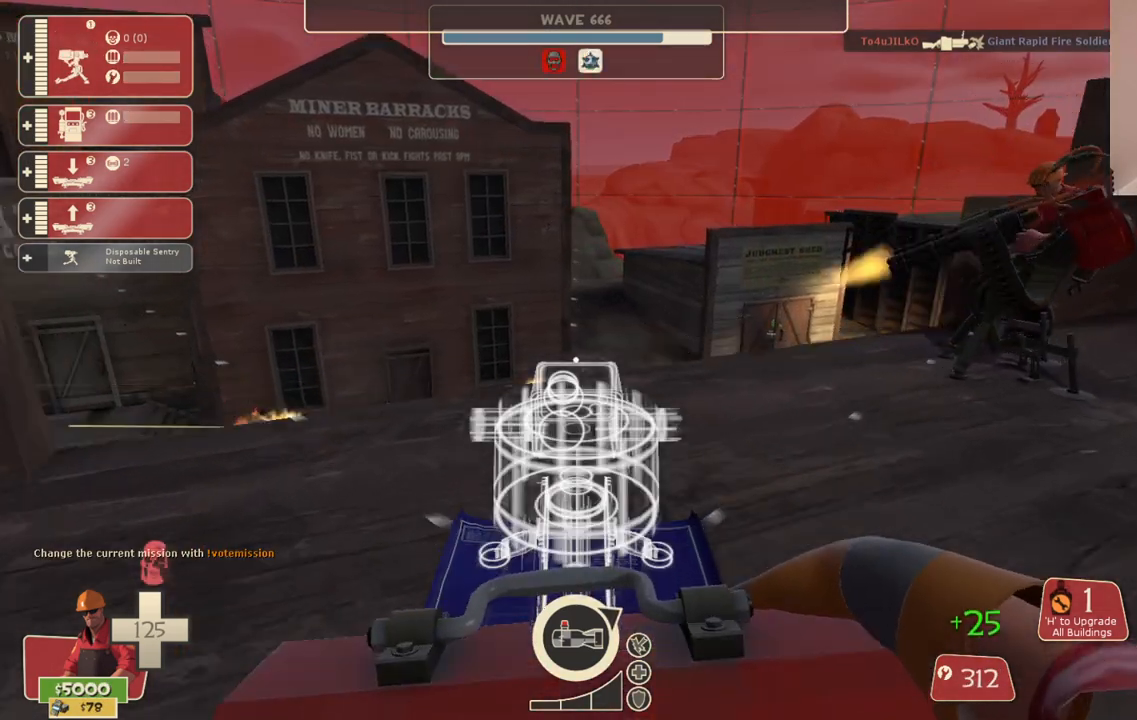
{"buttons": [], "left_stick": "center", "right_stick": "center", "events": [[133, "R2", "down"], [150, "left_stick", "down-right"], [233, "R2", "up"], [300, "R2", "down"], [300, "left_stick", "center"], [383, "R2", "up"]]}
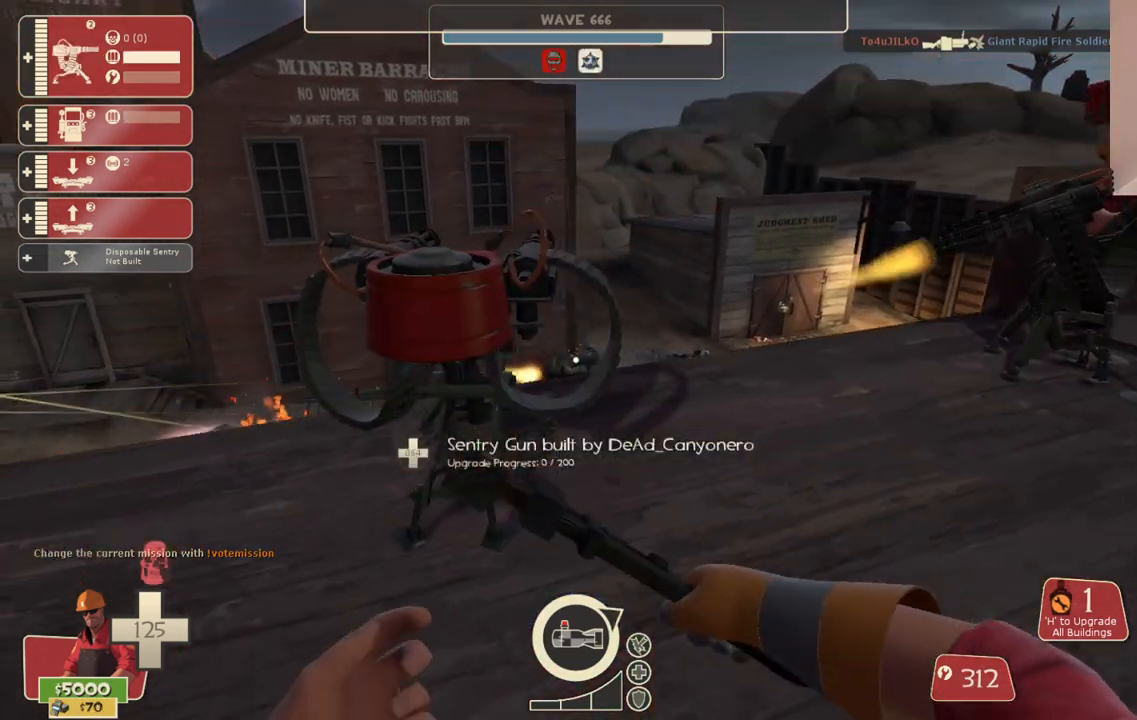
{"buttons": ["R2"], "left_stick": "center", "right_stick": "center", "events": [[100, "left_stick", "up-left"], [150, "R2", "down"], [217, "left_stick", "center"]]}
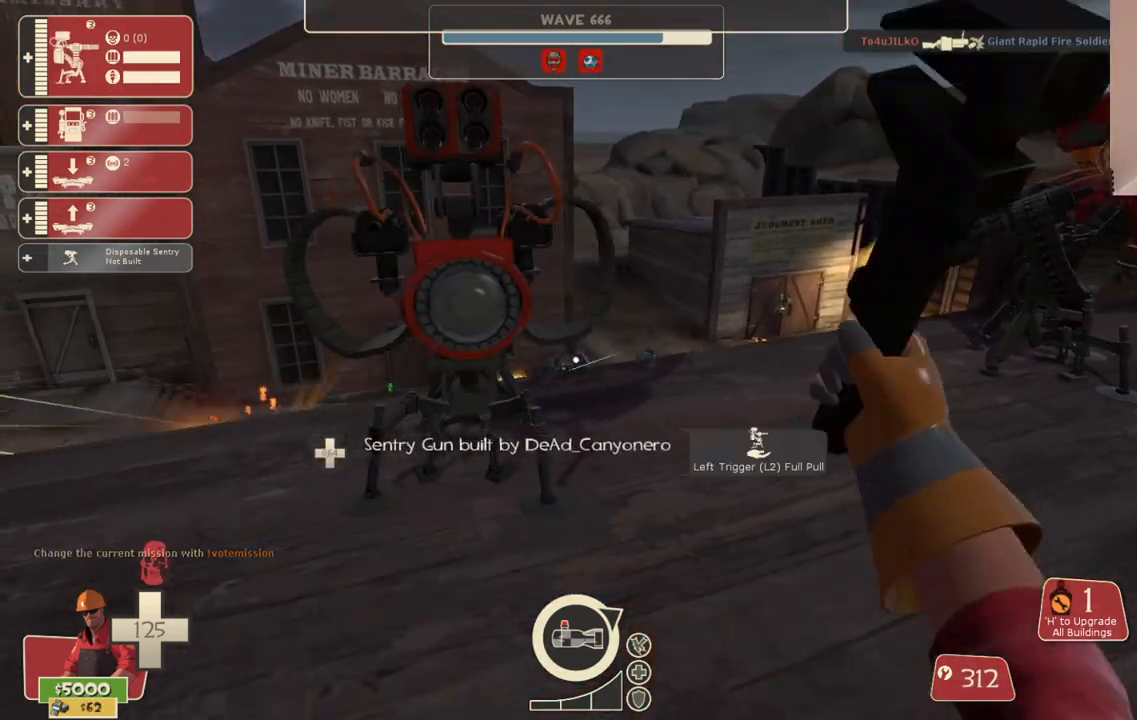
{"buttons": ["R2"], "left_stick": "center", "right_stick": "center", "events": [[267, "left_stick", "up"], [267, "right_stick", "down"], [367, "left_stick", "center"], [367, "right_stick", "center"]]}
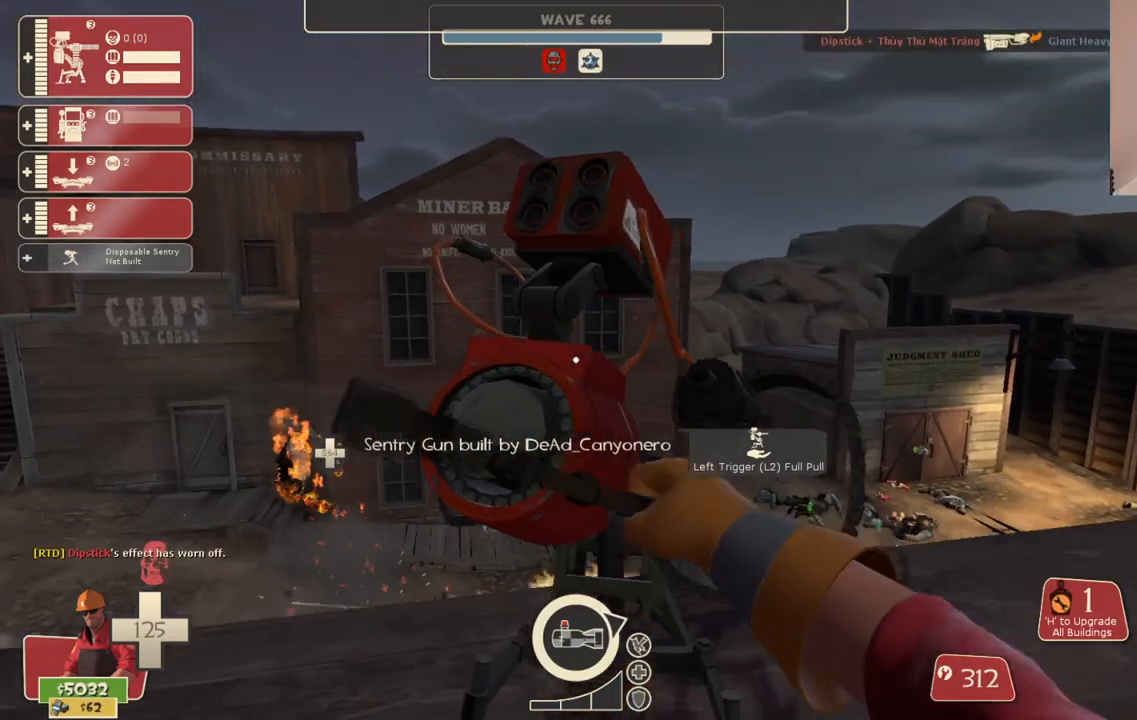
{"buttons": ["R2"], "left_stick": "center", "right_stick": "center", "events": []}
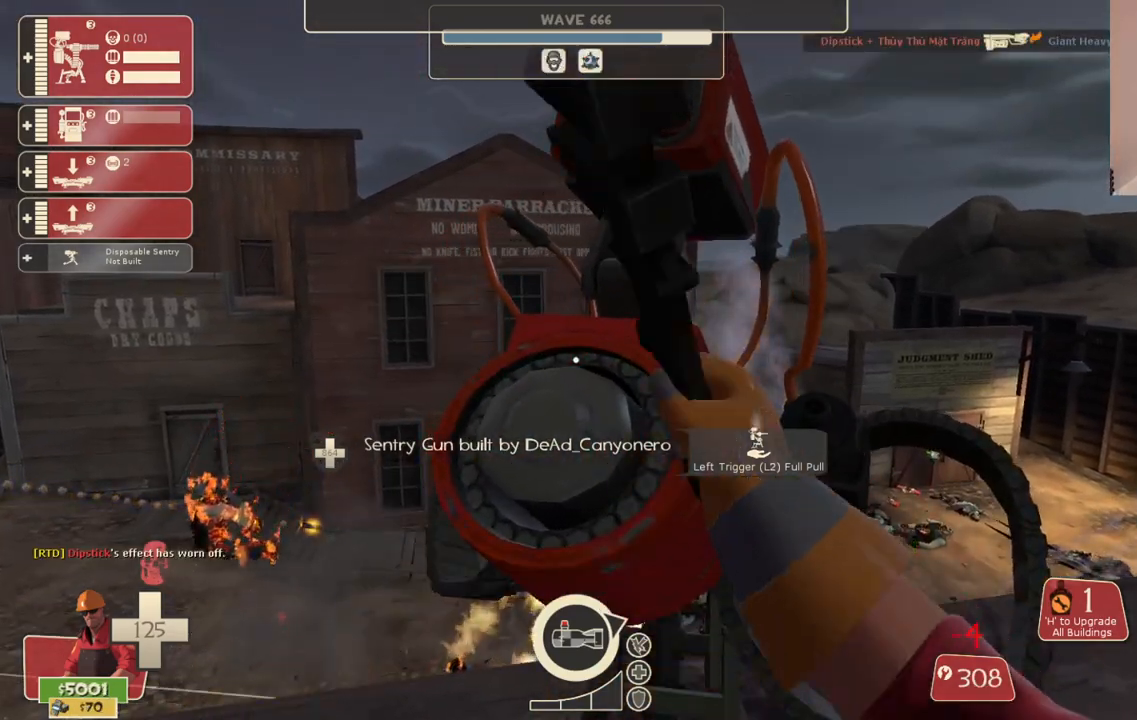
{"buttons": ["R2"], "left_stick": "center", "right_stick": "center", "events": []}